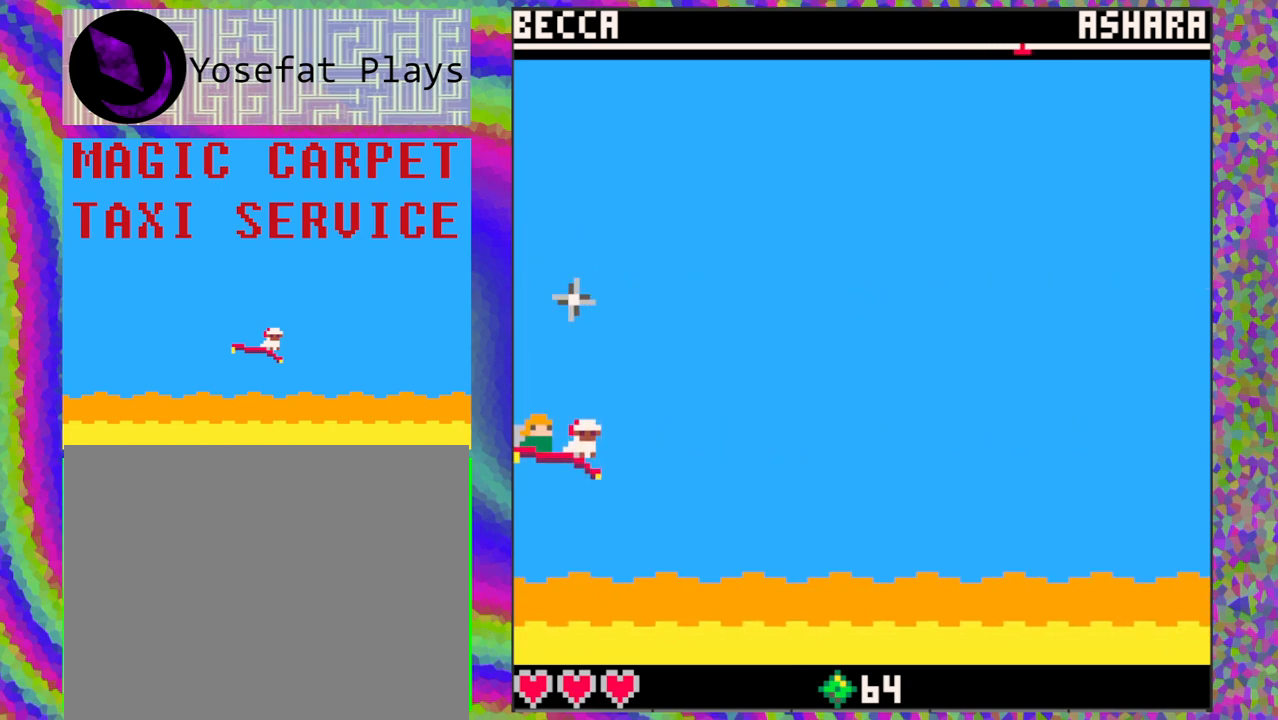
Gameplay with a controller (Nintendo layout); each line is a JSON object with the inputs held at the frame after it. "events" lists button and stick changes between this image and that frame as [ms after this image, input, new state], when the widget could be followed in between. Not read: L1 L2 L3 R1 R2 R3 right_stick.
{"buttons": [], "left_stick": "center", "events": []}
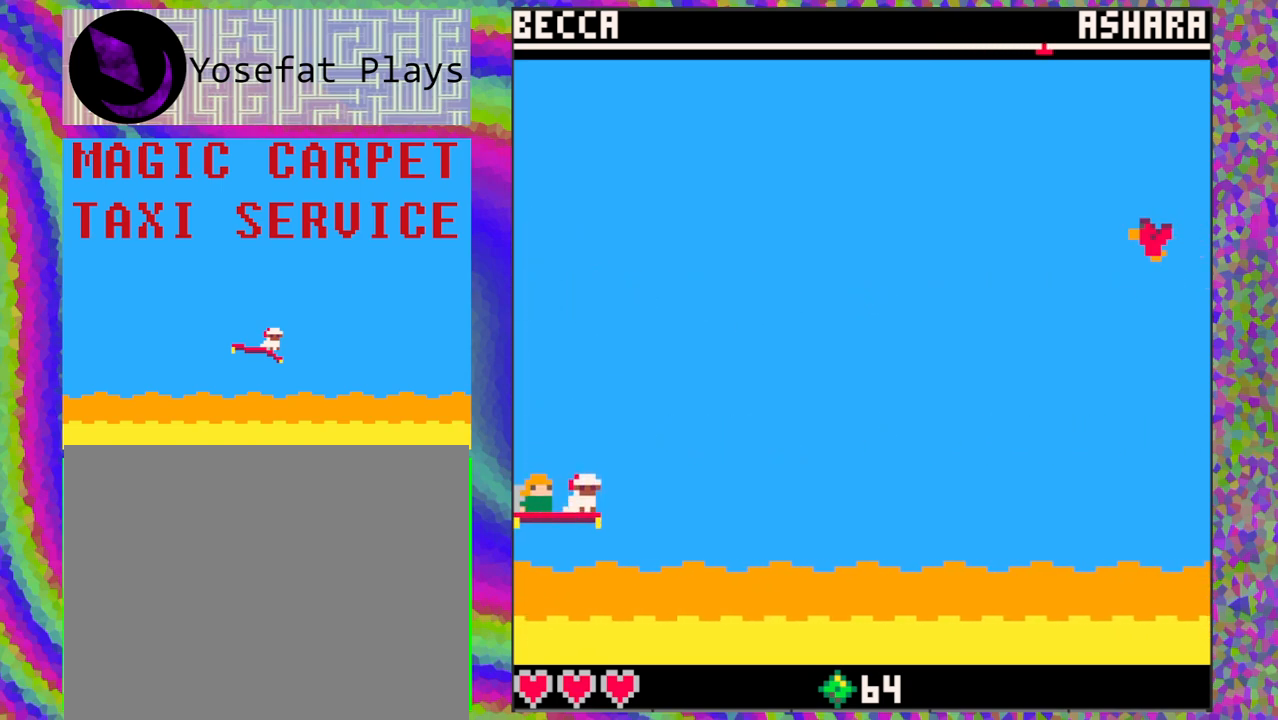
{"buttons": [], "left_stick": "center", "events": []}
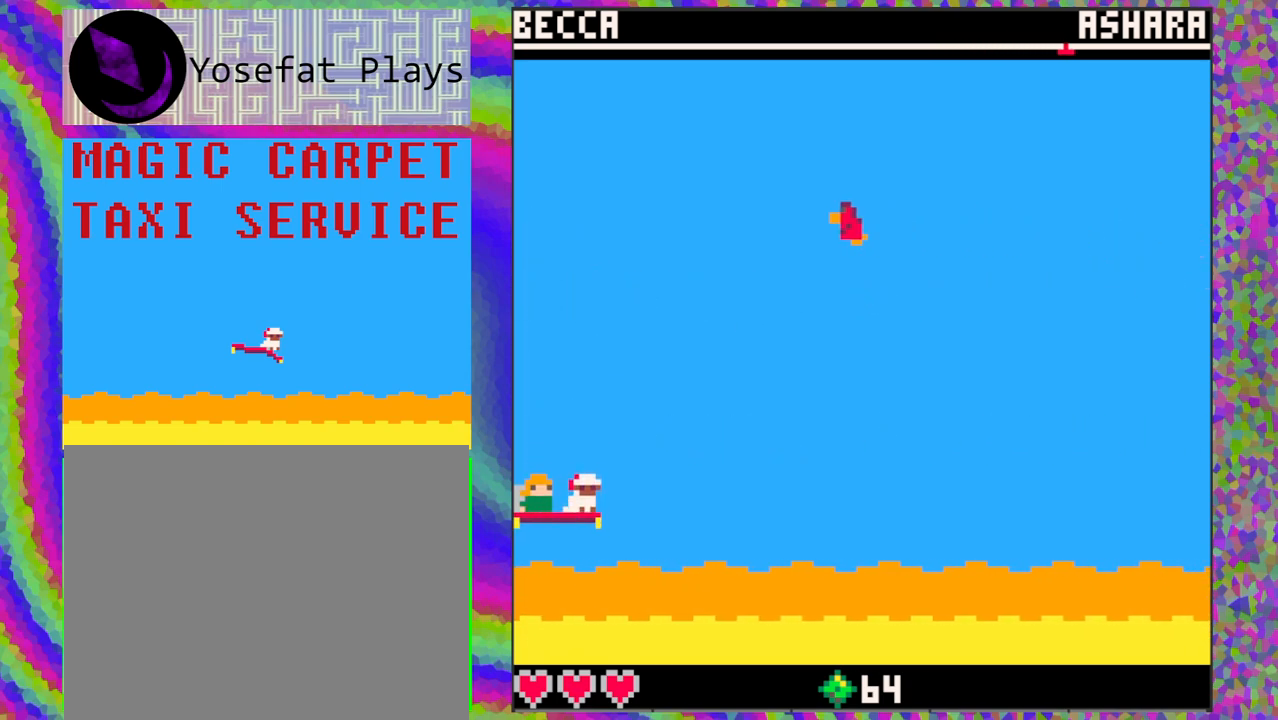
{"buttons": [], "left_stick": "center", "events": []}
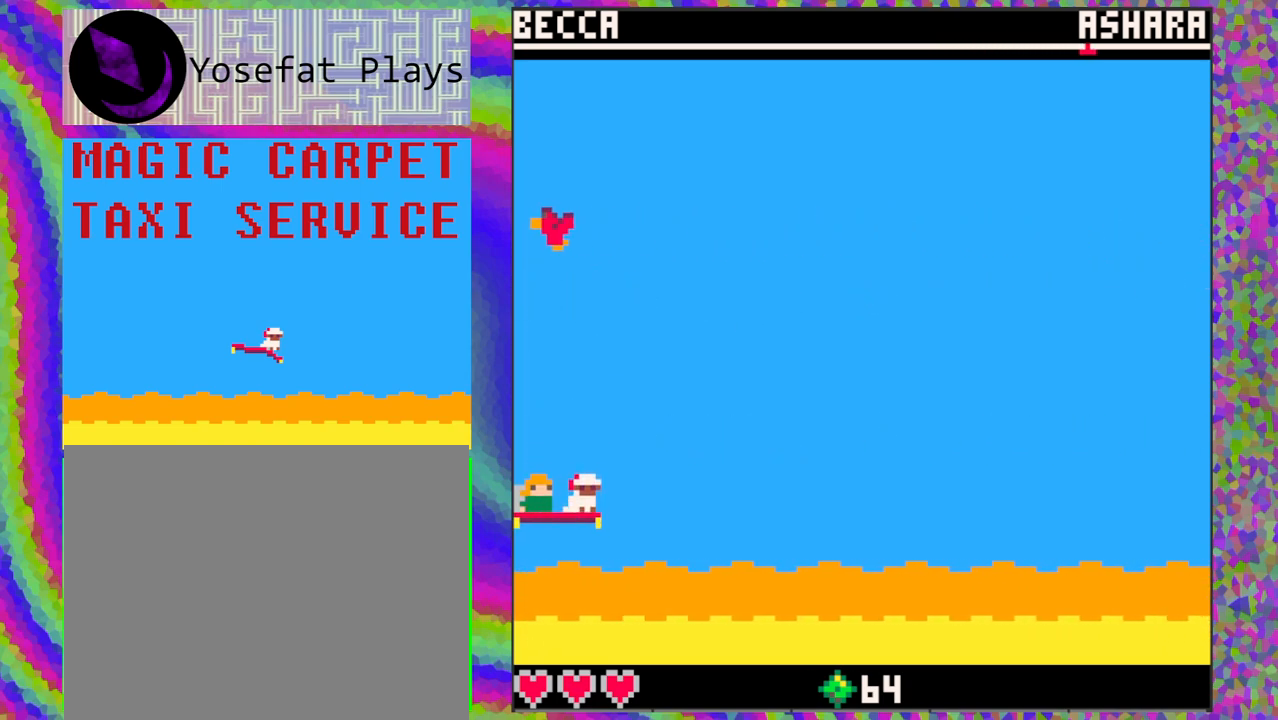
{"buttons": [], "left_stick": "center", "events": []}
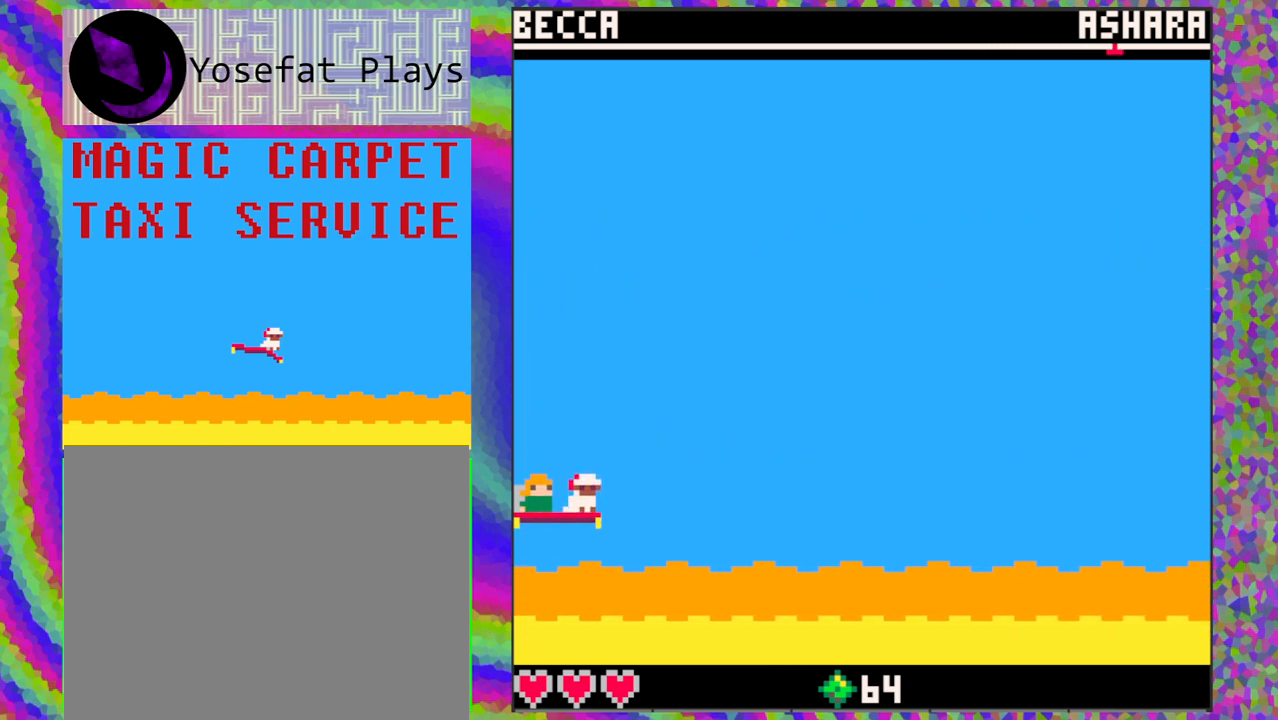
{"buttons": [], "left_stick": "center", "events": []}
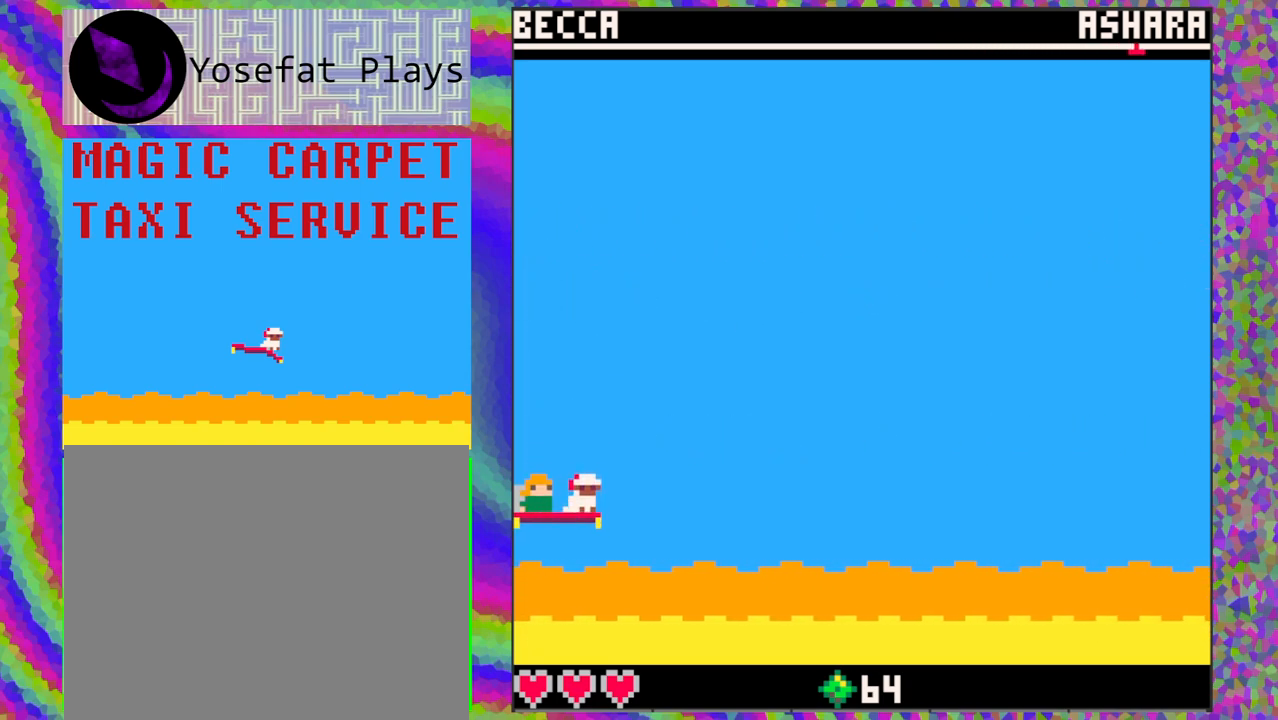
{"buttons": [], "left_stick": "center", "events": []}
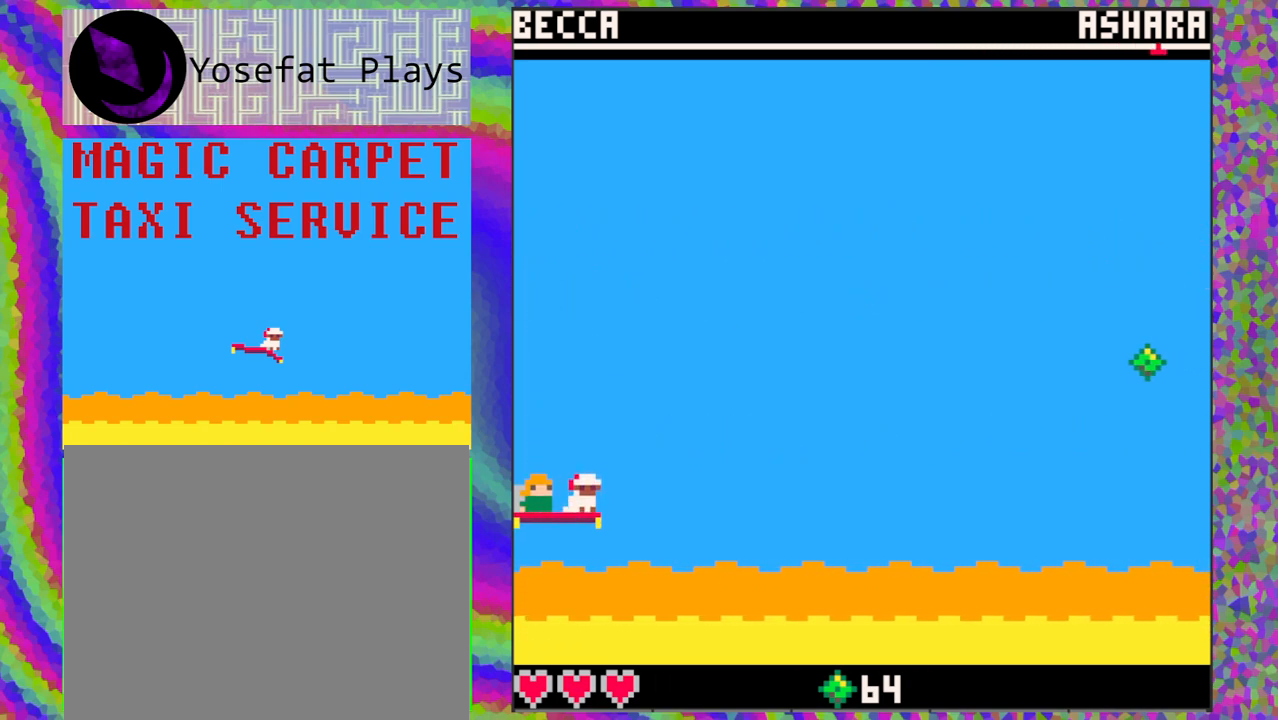
{"buttons": [], "left_stick": "center", "events": []}
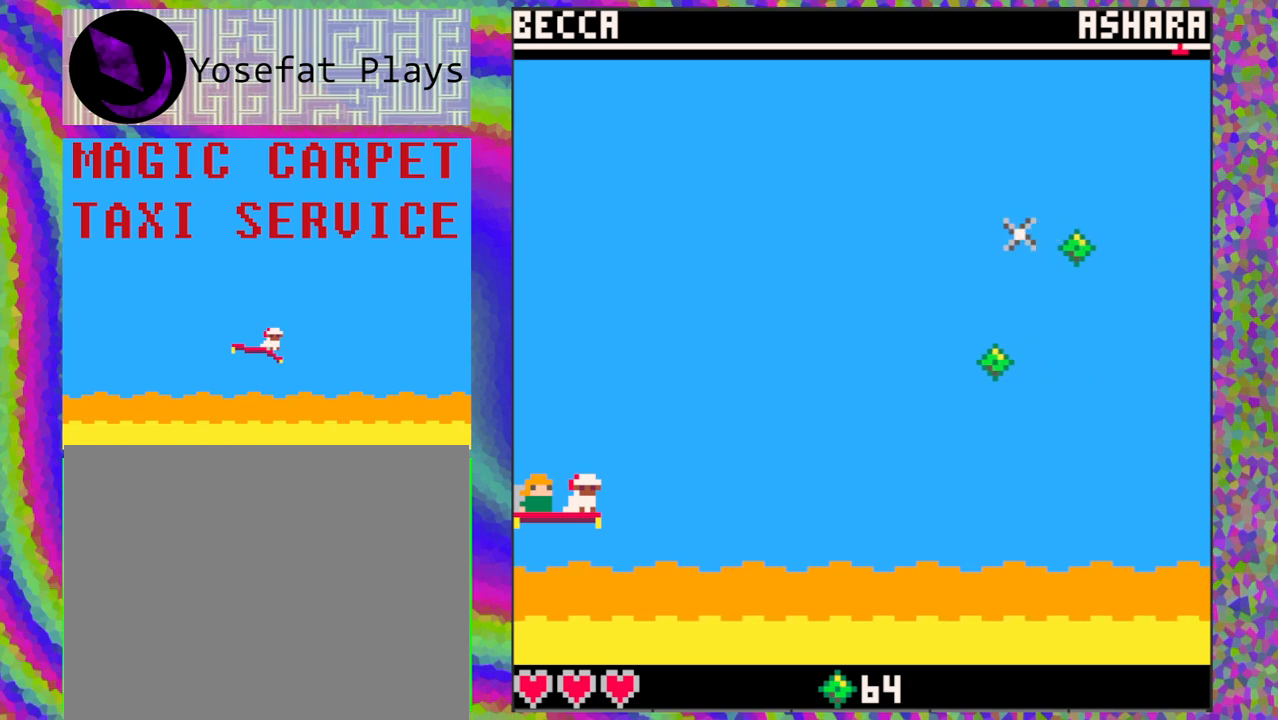
{"buttons": [], "left_stick": "center", "events": []}
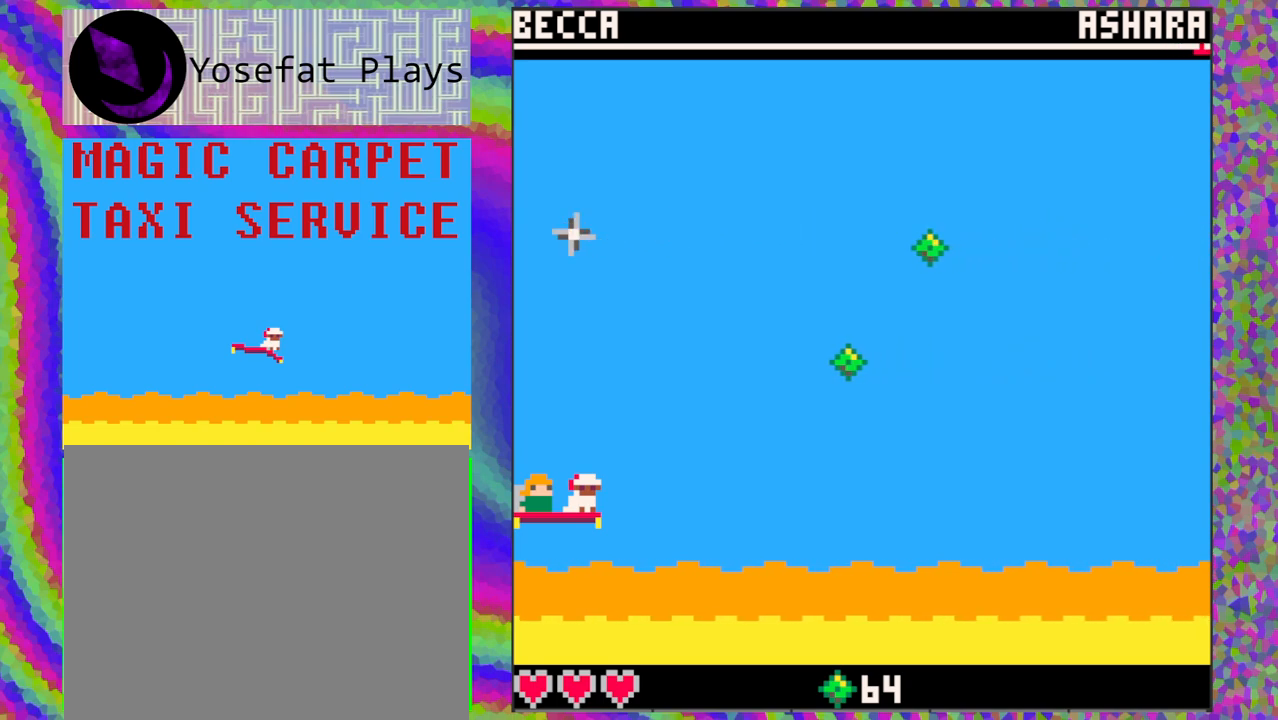
{"buttons": [], "left_stick": "center", "events": [[233, "DPAD_UP", "down"], [333, "DPAD_UP", "up"]]}
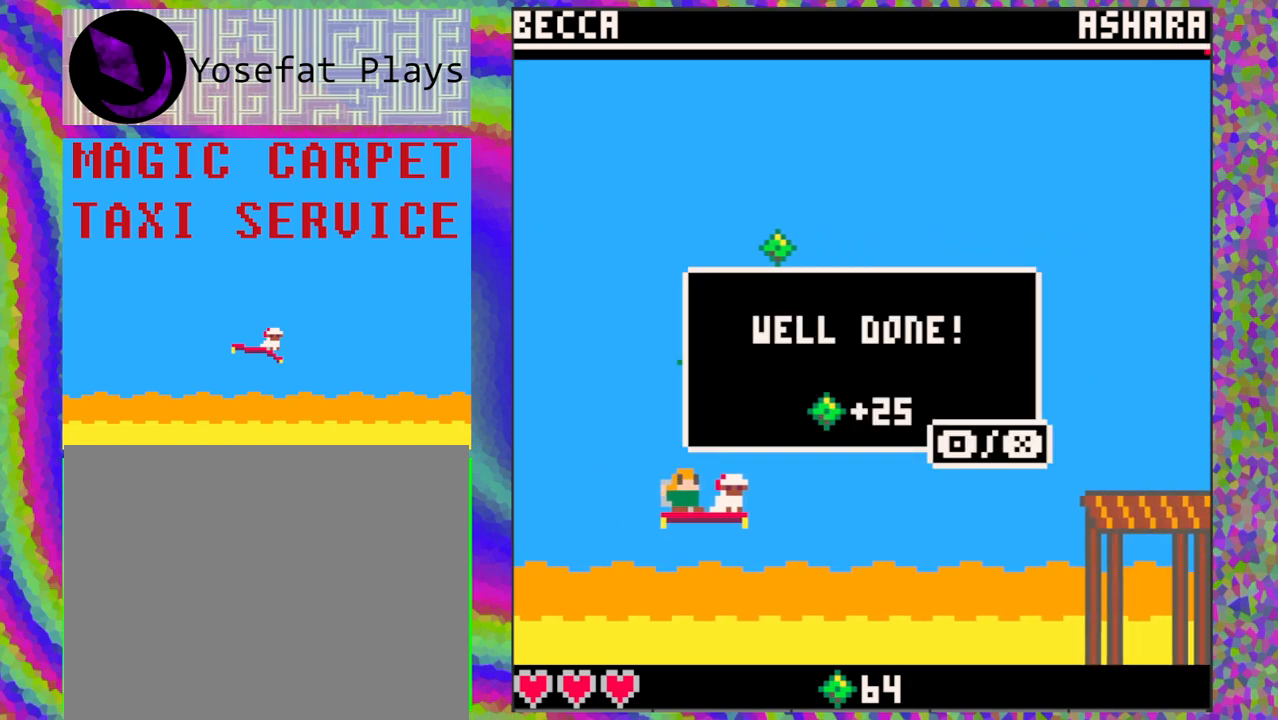
{"buttons": ["B"], "left_stick": "center", "events": [[433, "B", "down"]]}
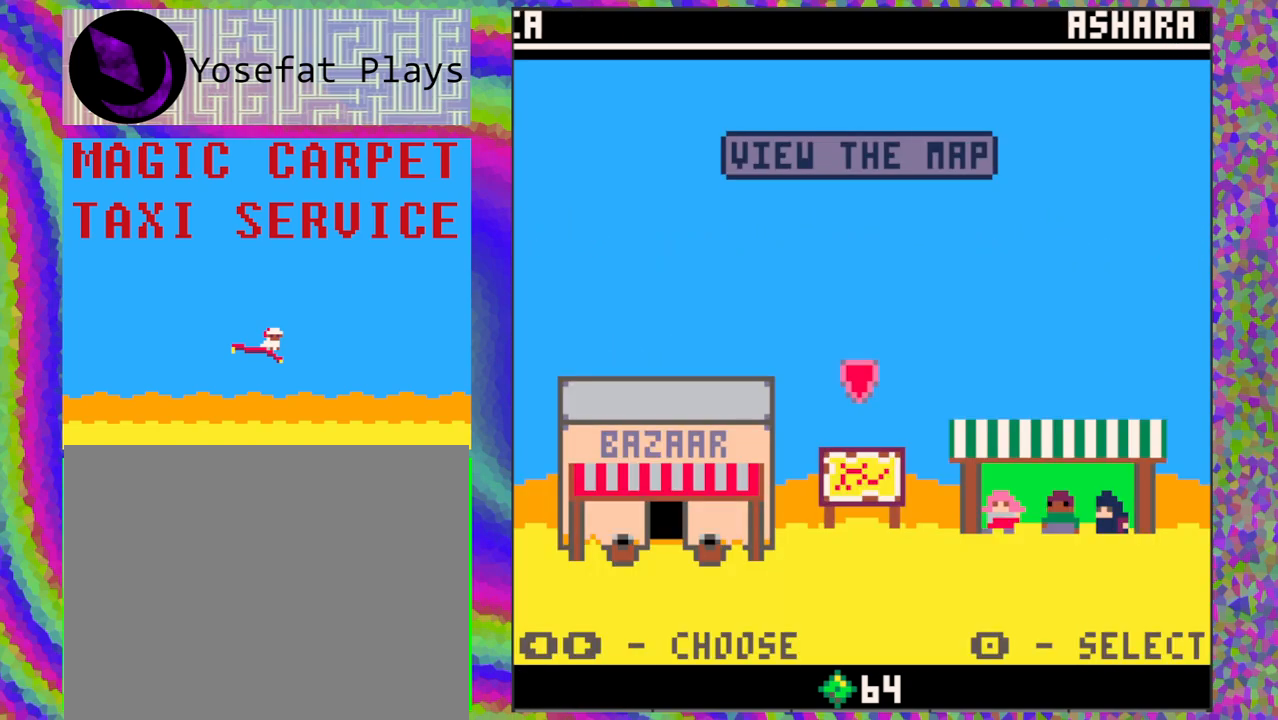
{"buttons": [], "left_stick": "center", "events": [[17, "B", "up"]]}
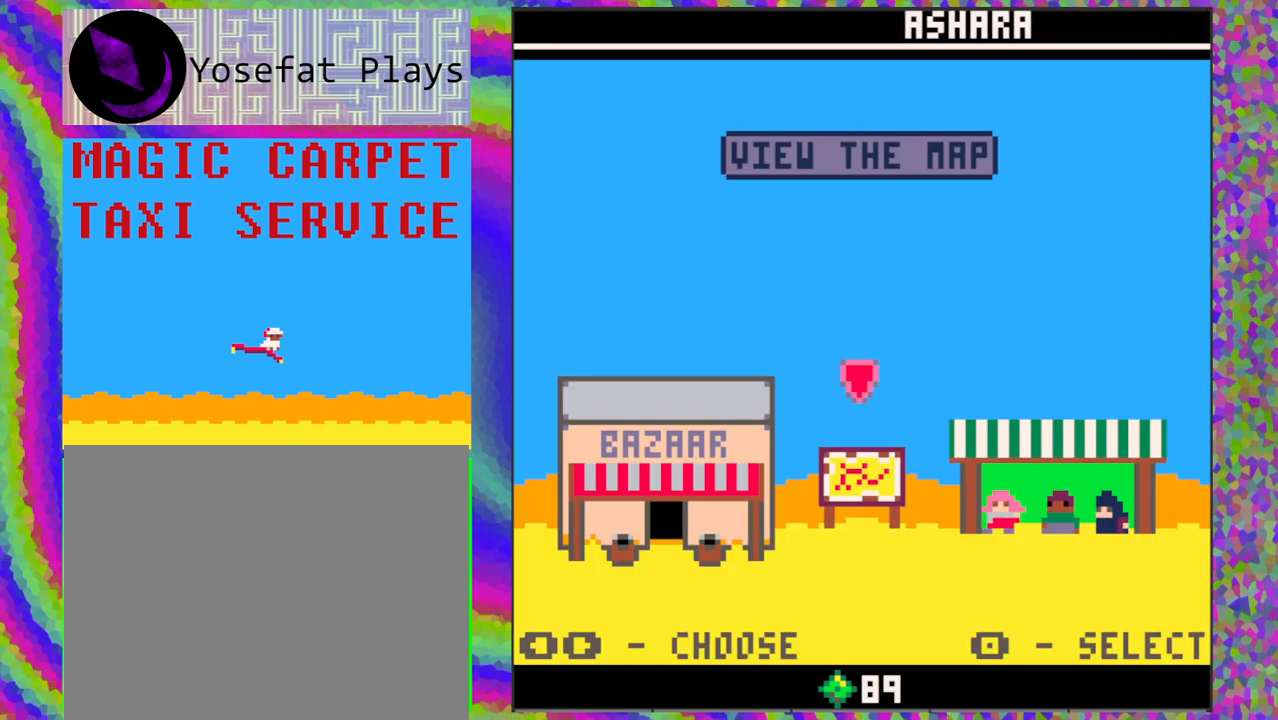
{"buttons": ["DPAD_LEFT"], "left_stick": "center", "events": [[500, "DPAD_LEFT", "down"]]}
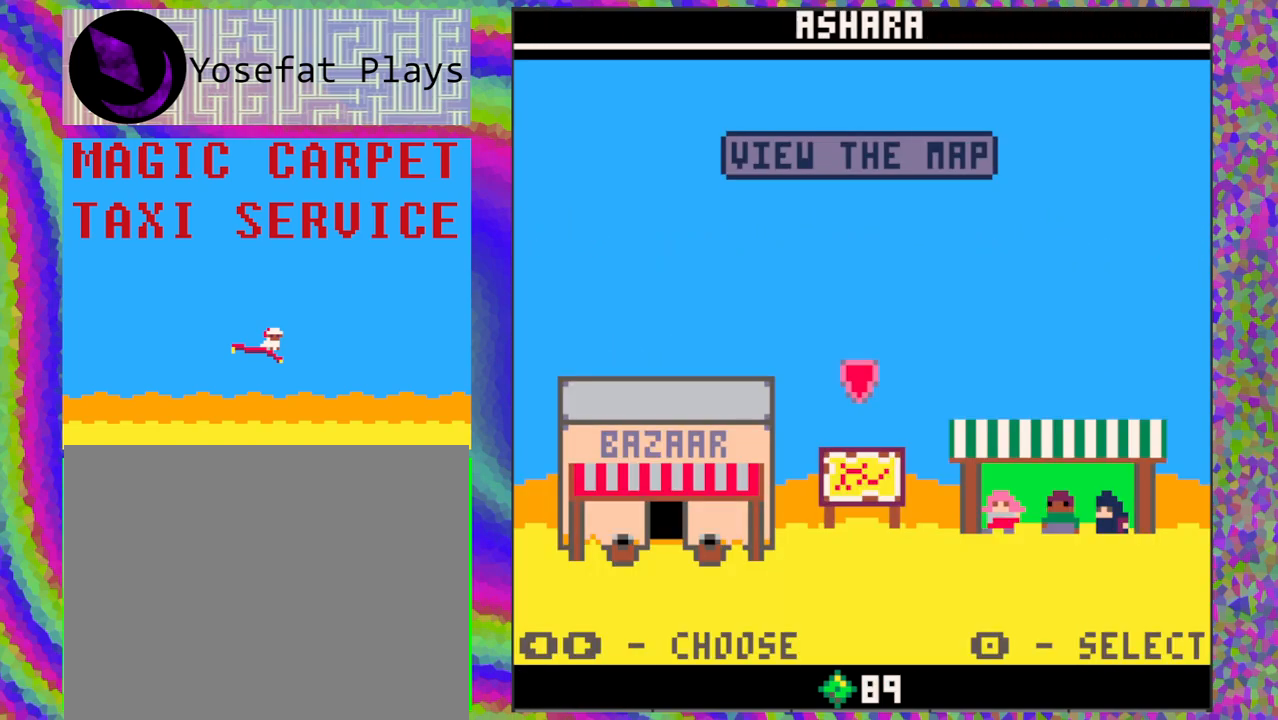
{"buttons": [], "left_stick": "center", "events": [[117, "DPAD_LEFT", "up"], [333, "B", "down"], [417, "B", "up"]]}
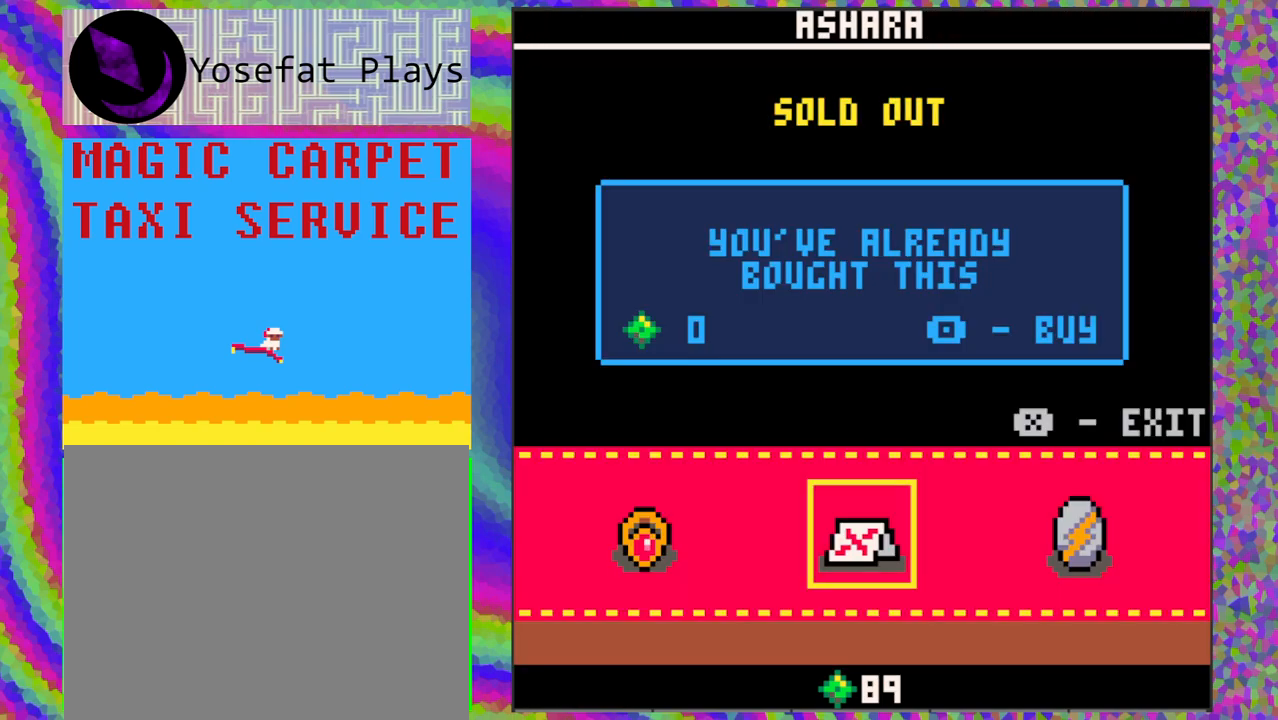
{"buttons": [], "left_stick": "center", "events": []}
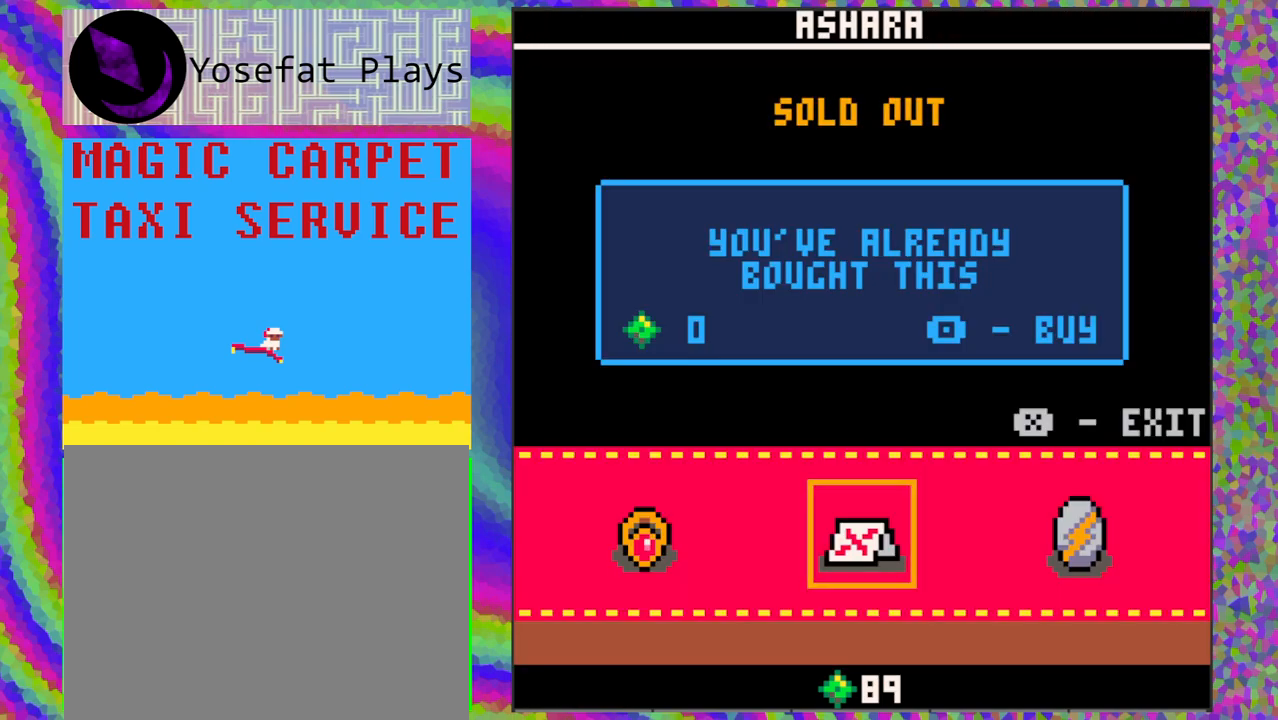
{"buttons": [], "left_stick": "center", "events": []}
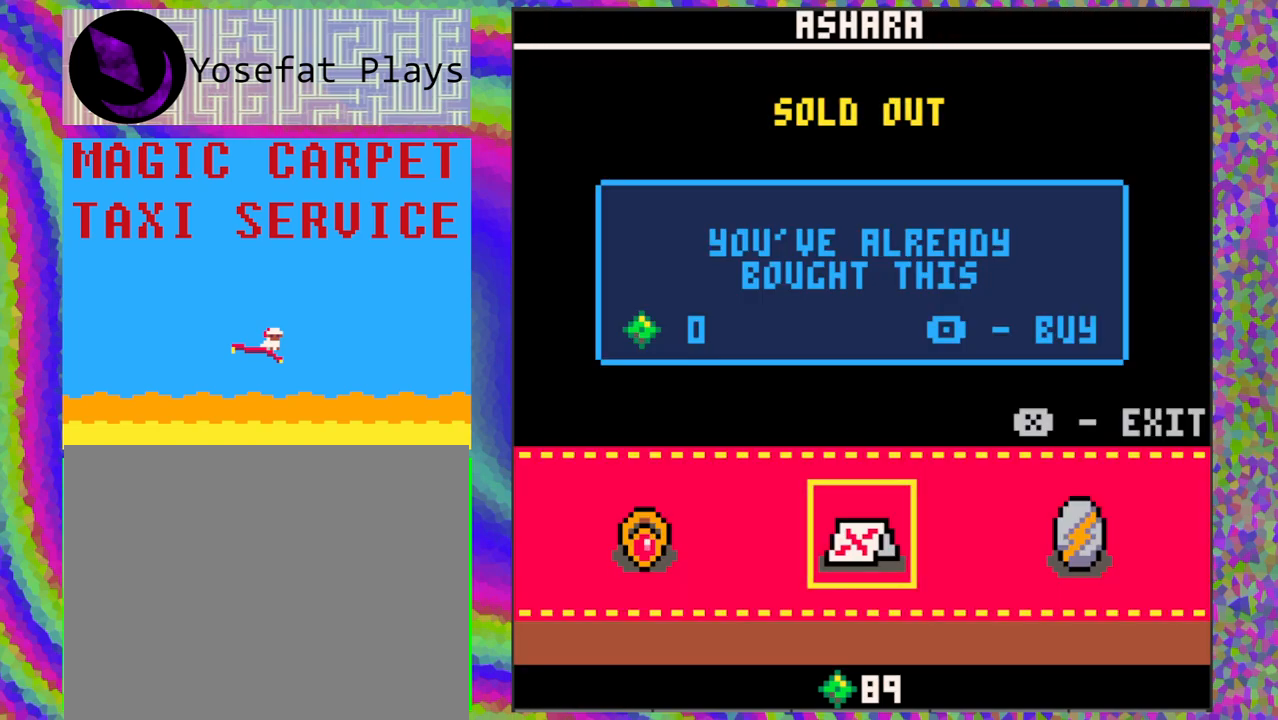
{"buttons": [], "left_stick": "center", "events": [[17, "DPAD_LEFT", "down"], [133, "DPAD_LEFT", "up"]]}
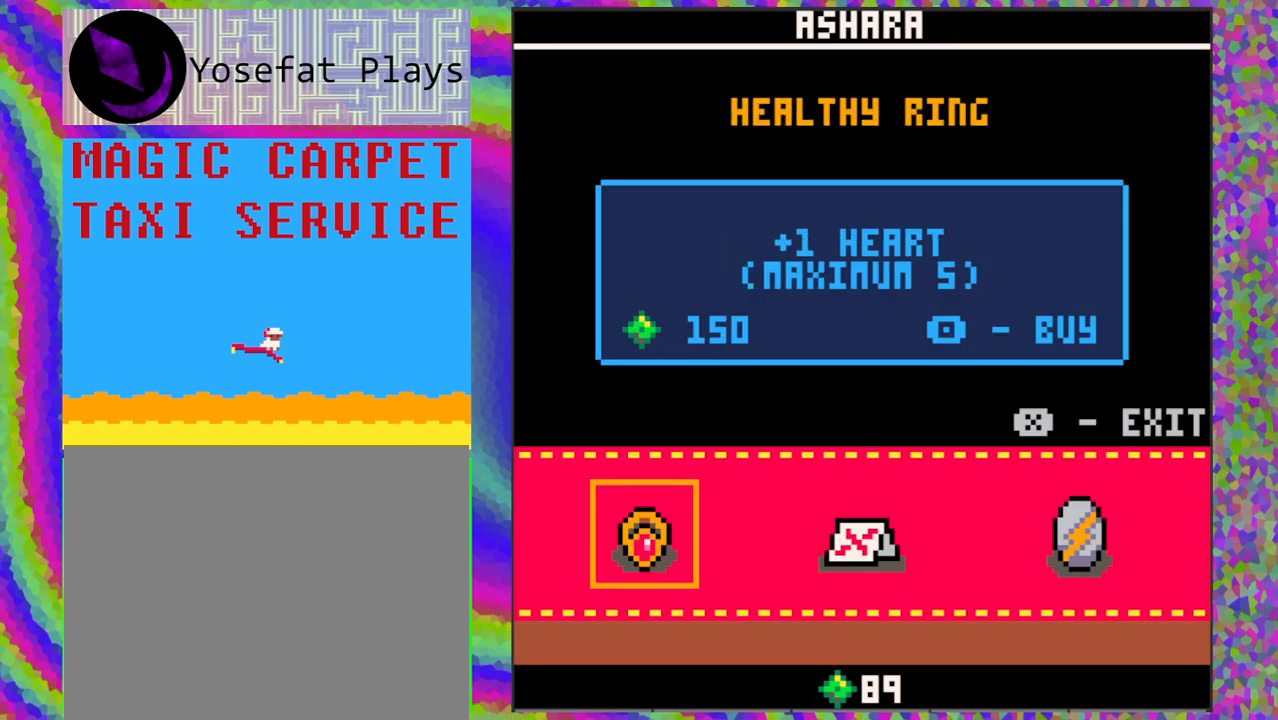
{"buttons": [], "left_stick": "center", "events": [[300, "A", "down"], [400, "A", "up"]]}
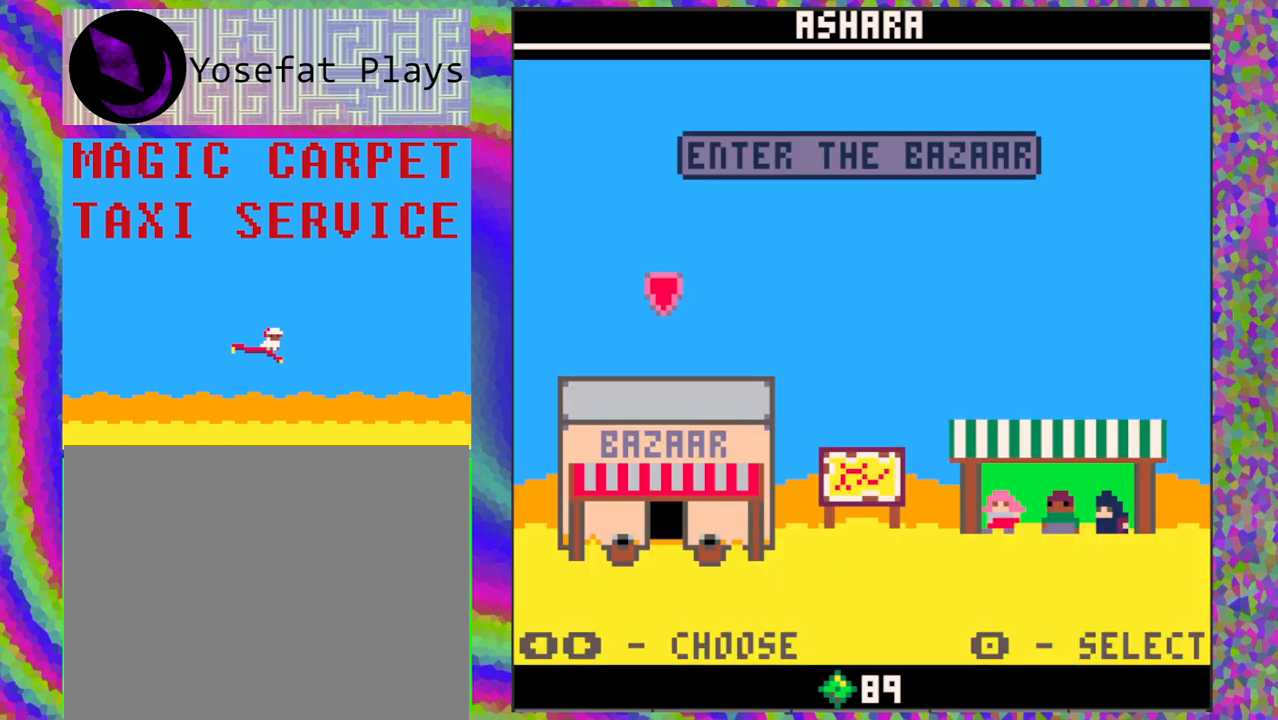
{"buttons": [], "left_stick": "center", "events": [[333, "DPAD_RIGHT", "down"], [433, "DPAD_RIGHT", "up"]]}
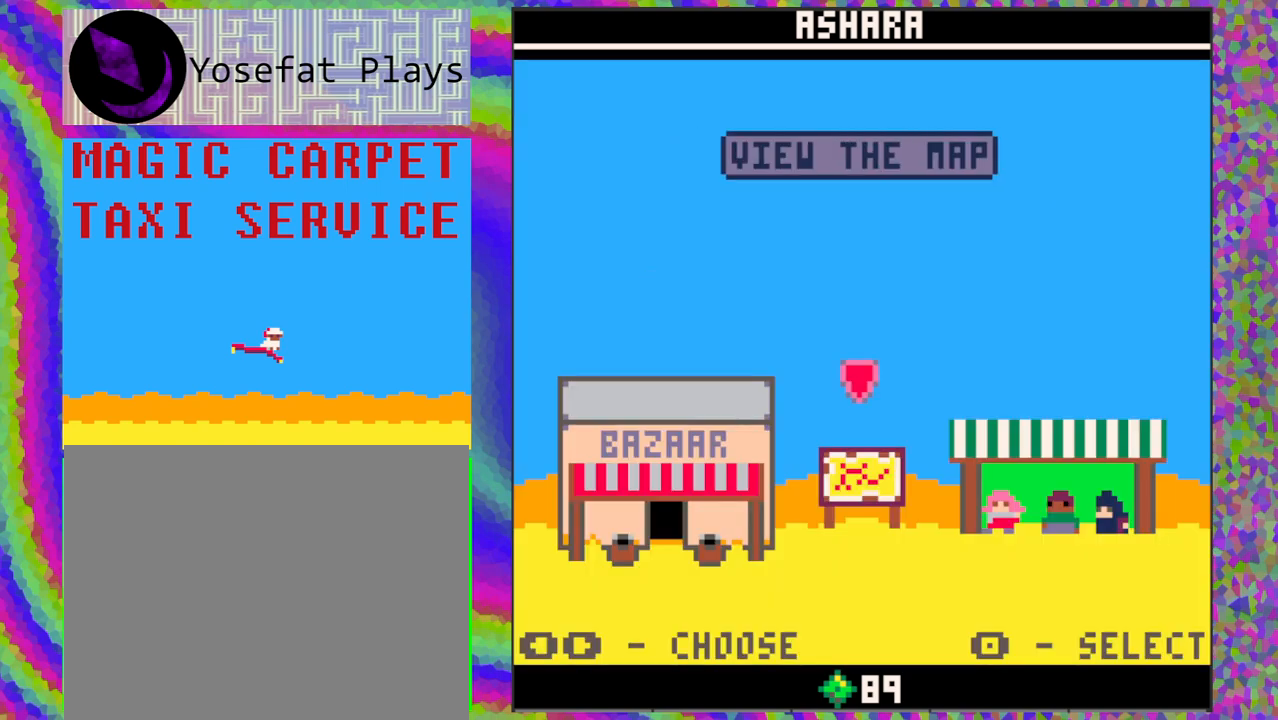
{"buttons": [], "left_stick": "center", "events": [[250, "B", "down"], [367, "B", "up"]]}
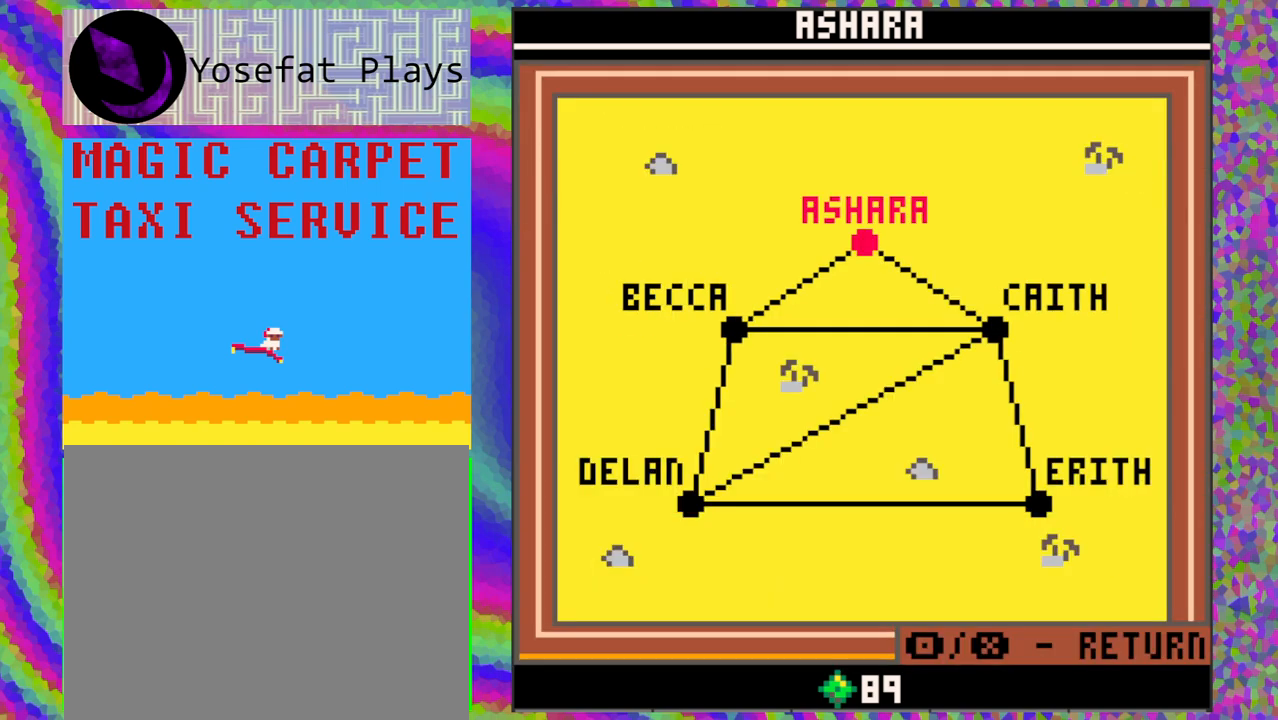
{"buttons": [], "left_stick": "center", "events": []}
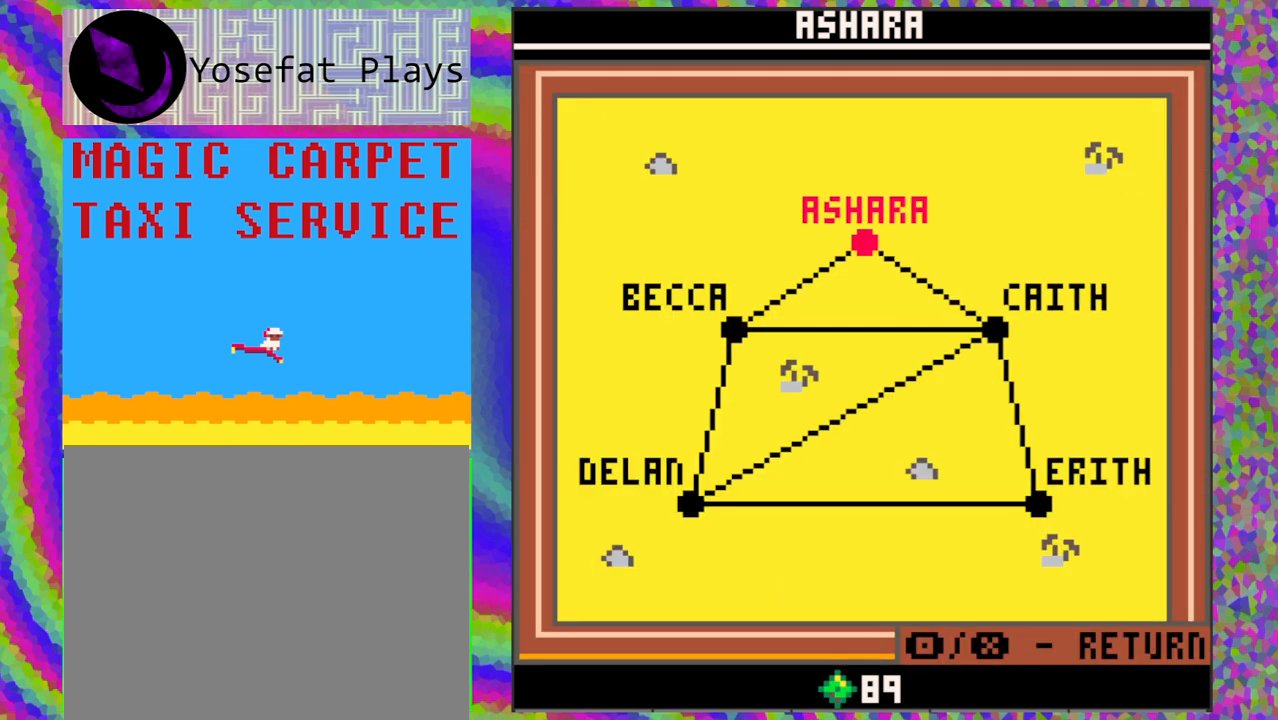
{"buttons": [], "left_stick": "center", "events": []}
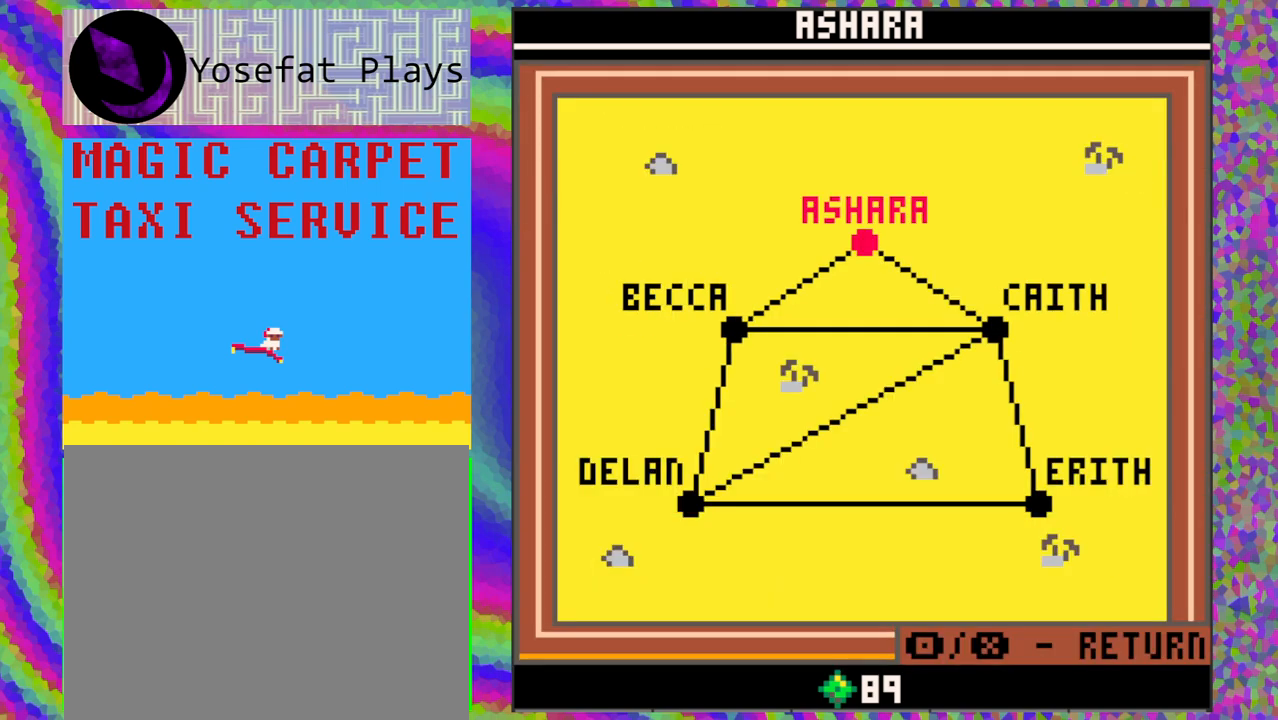
{"buttons": [], "left_stick": "center", "events": []}
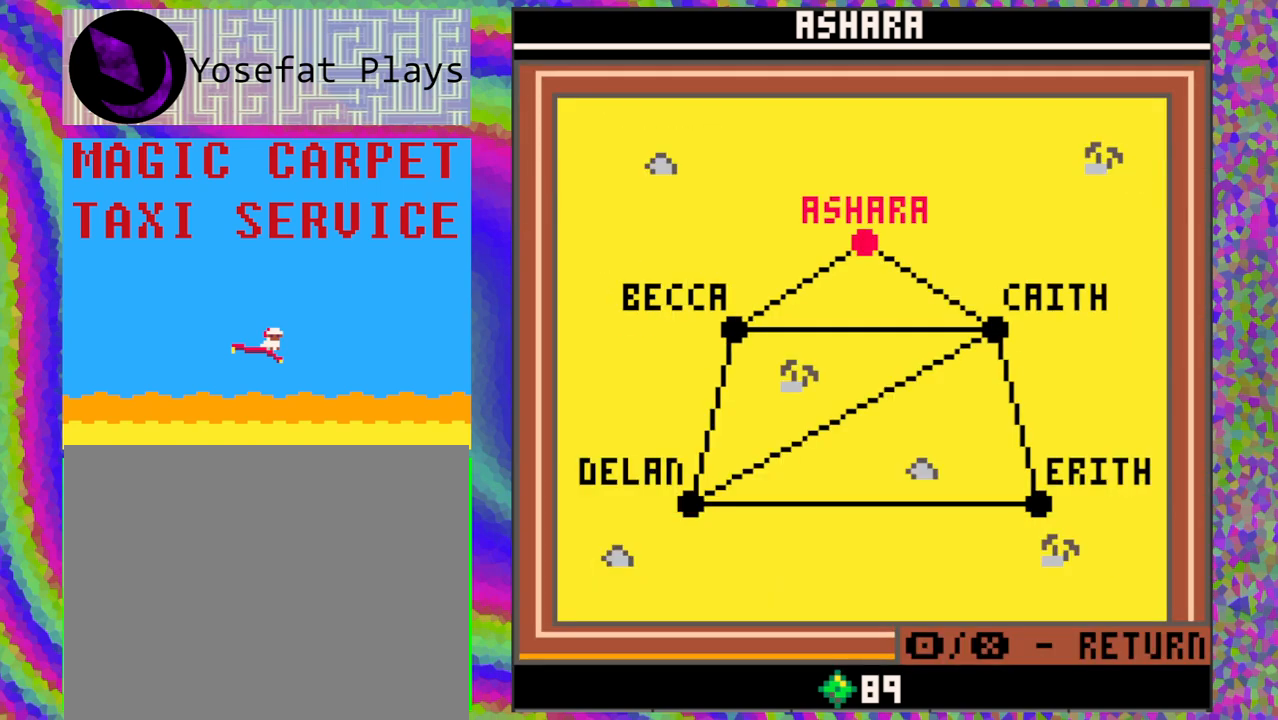
{"buttons": ["A"], "left_stick": "center", "events": [[483, "A", "down"]]}
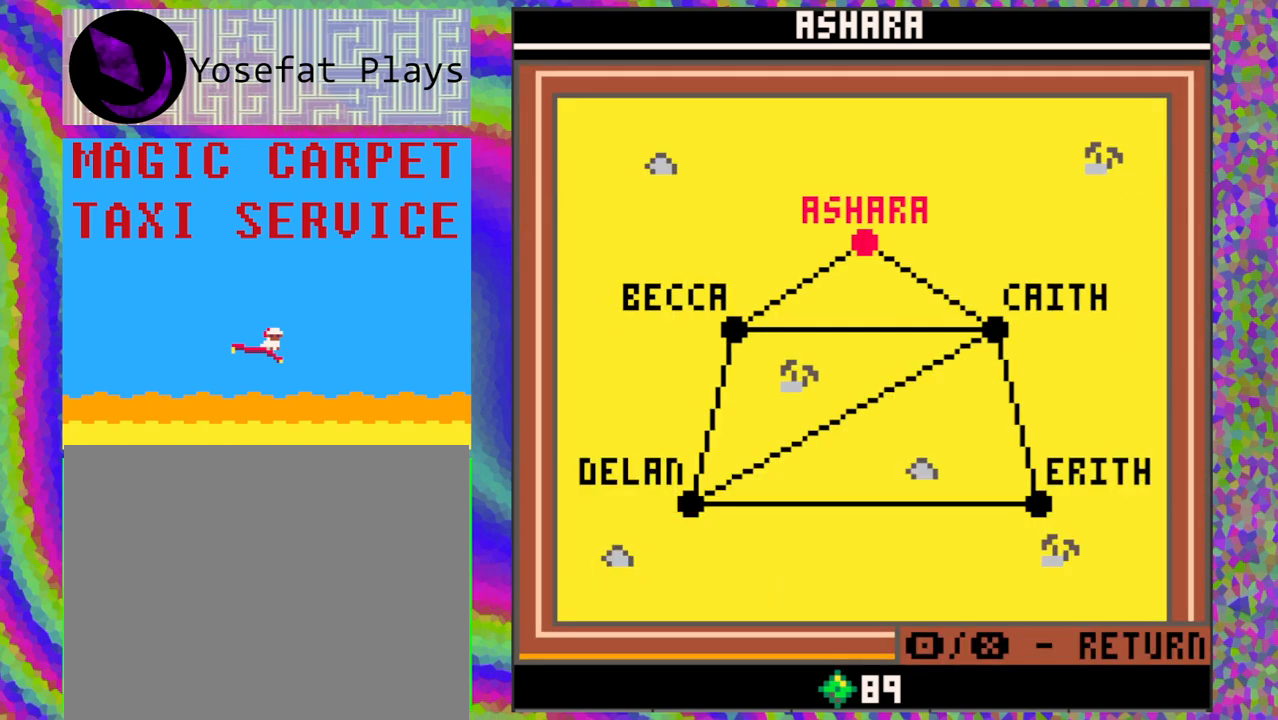
{"buttons": ["DPAD_RIGHT"], "left_stick": "center", "events": [[67, "A", "up"], [483, "DPAD_RIGHT", "down"]]}
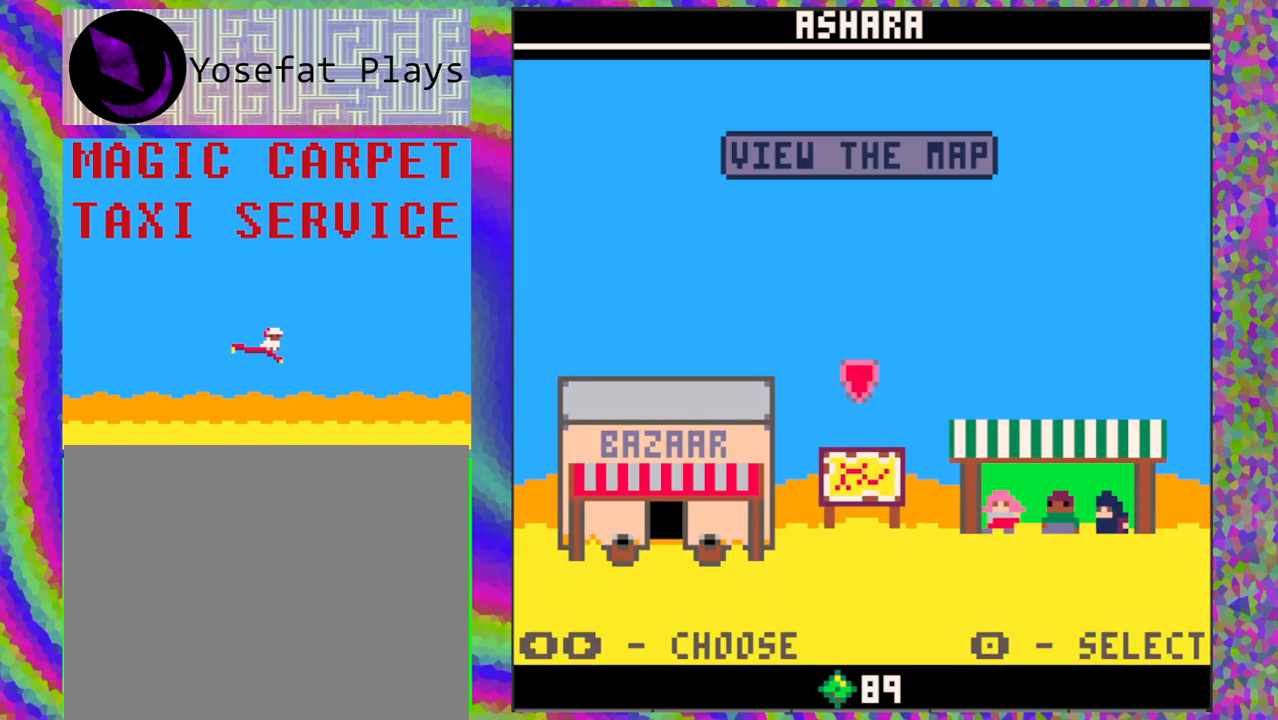
{"buttons": ["B"], "left_stick": "center", "events": [[100, "DPAD_RIGHT", "up"], [467, "B", "down"]]}
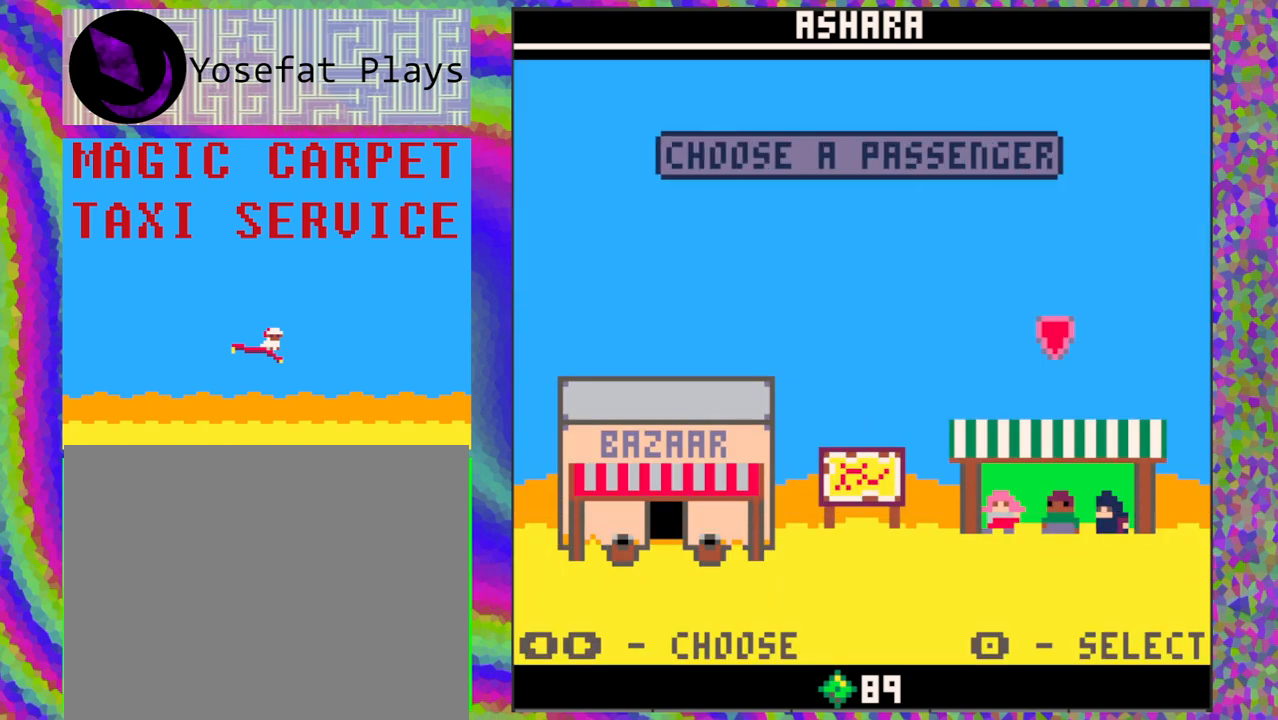
{"buttons": [], "left_stick": "center", "events": [[67, "B", "up"]]}
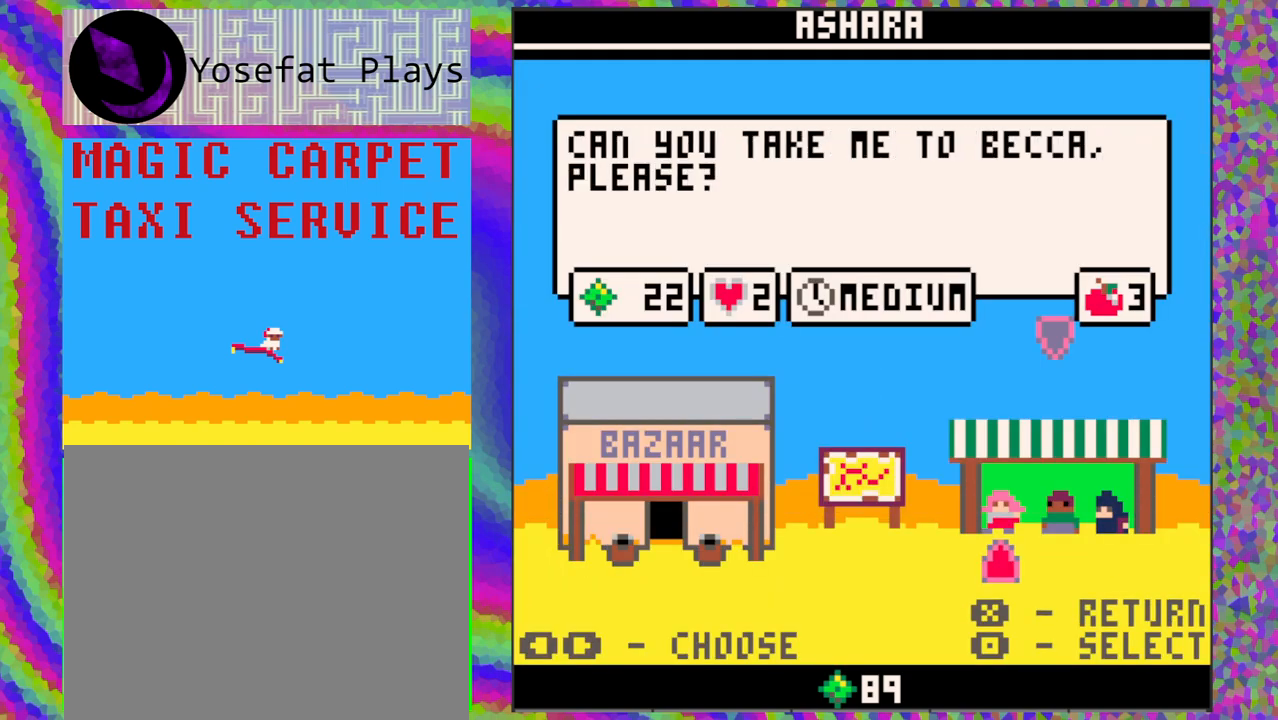
{"buttons": [], "left_stick": "center", "events": []}
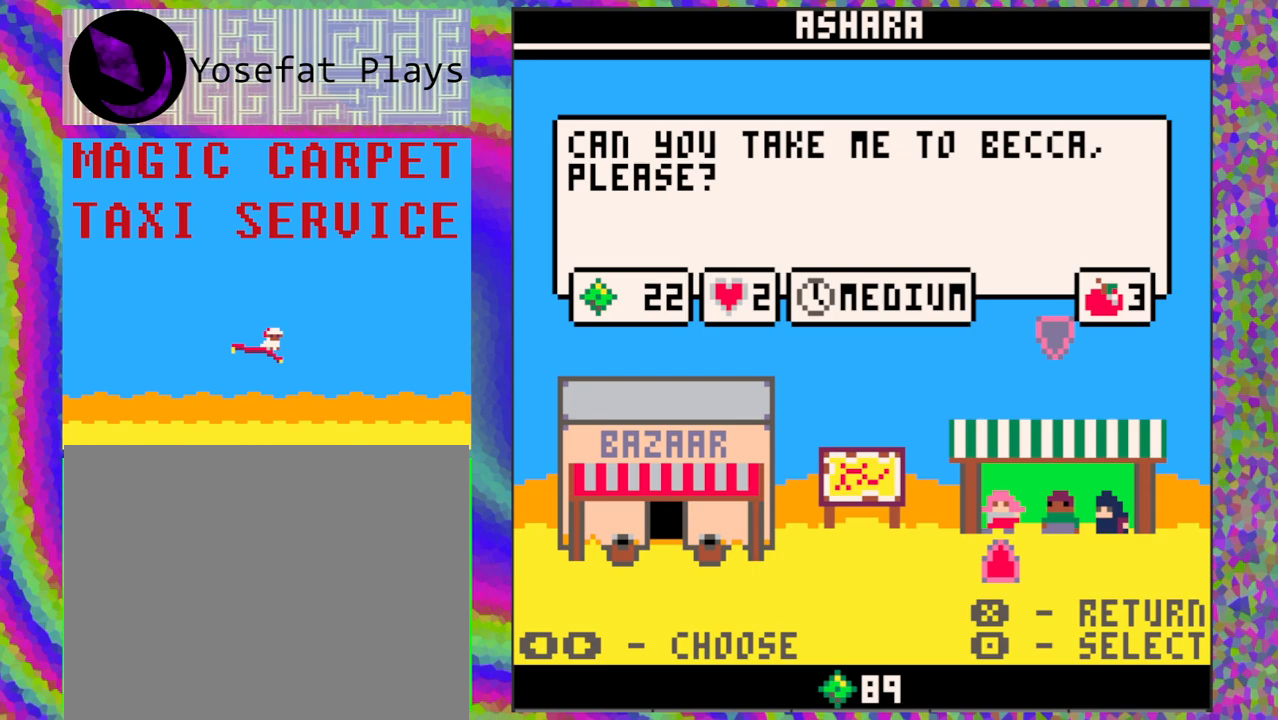
{"buttons": [], "left_stick": "center", "events": [[100, "DPAD_RIGHT", "down"], [233, "DPAD_RIGHT", "up"]]}
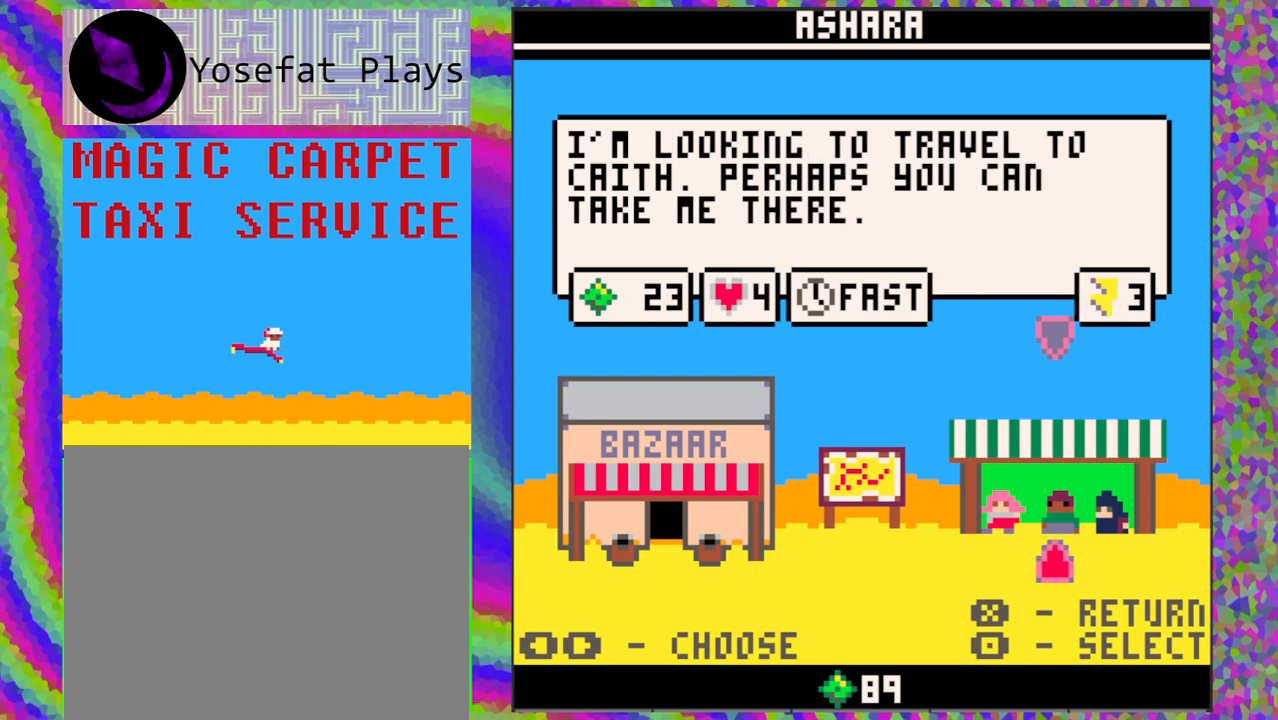
{"buttons": [], "left_stick": "center", "events": [[200, "DPAD_RIGHT", "down"], [317, "DPAD_RIGHT", "up"]]}
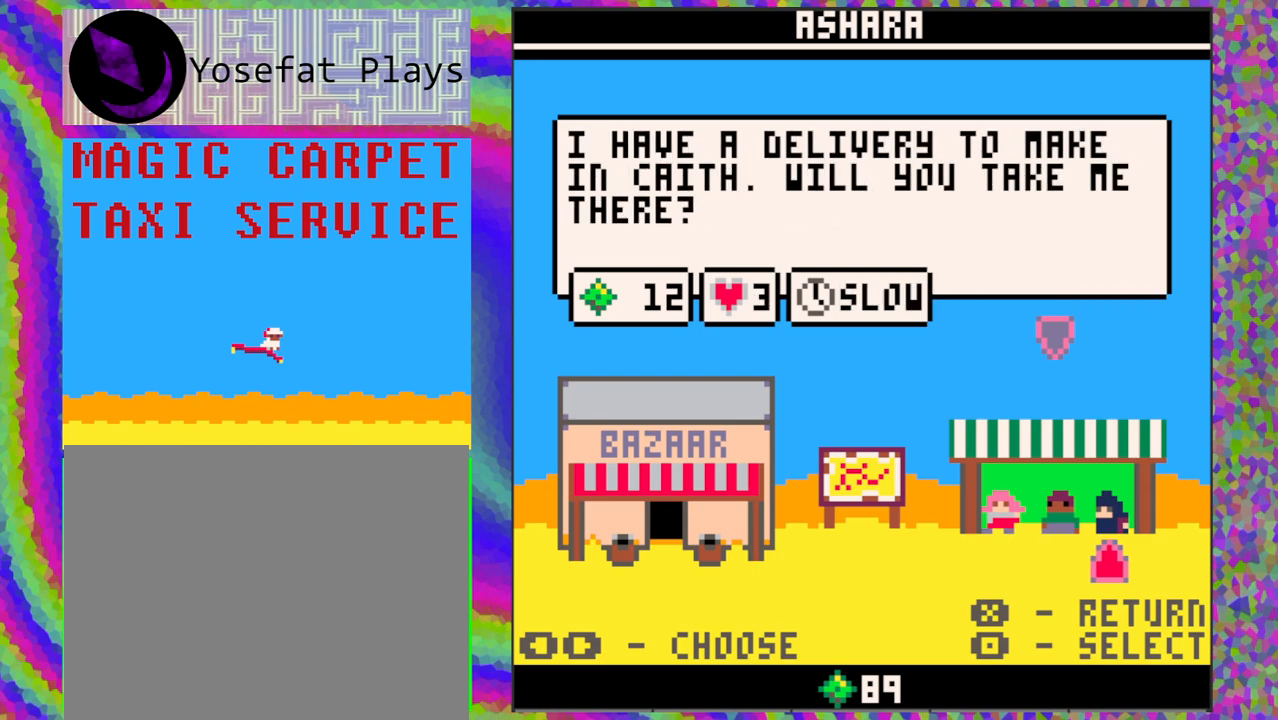
{"buttons": [], "left_stick": "center", "events": [[333, "DPAD_LEFT", "down"], [483, "DPAD_LEFT", "up"]]}